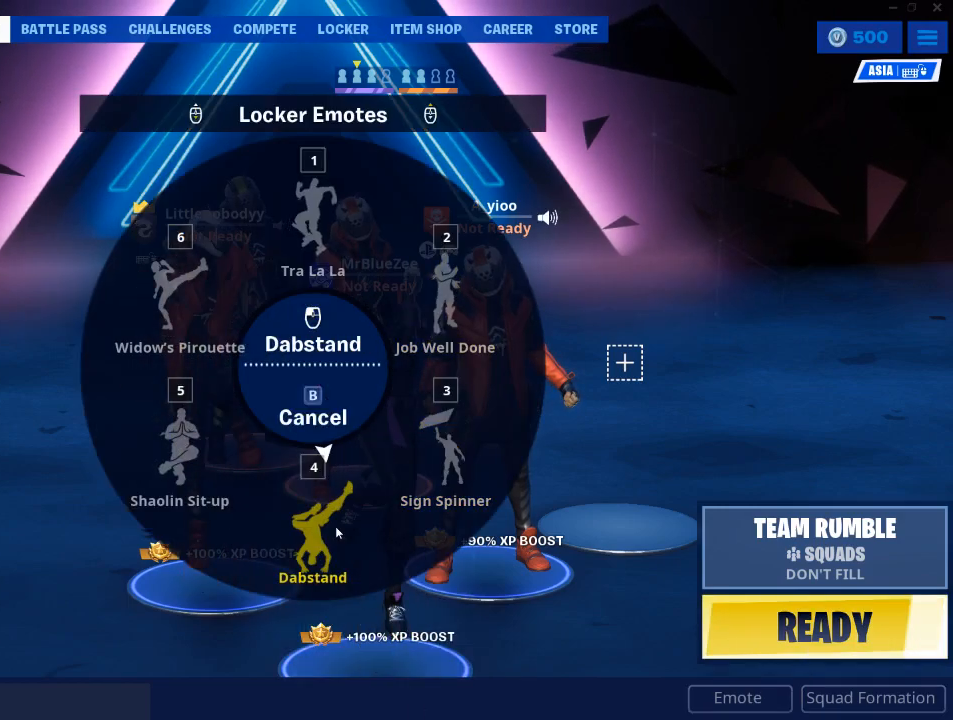
Gameplay with keyboard and mouse; each line is a JSON object with the keys and mouse buttons held at the frame after it. "events" lists presses ("down") and releases ("up") of "1", "2", "3", "4", "5", "a", "alt", "c", "caps_lock", "ctrl", "d", "e", "f", "g", "q", "r", "s", "shift", "space", "t", "tab", "v", "w", "x", "z", "mouse_left", "mouse_wheel" and "mouse_right" between this image and that frame as [ms after this image, input, new state], when the widget could be followed in between. "mouse_left", "mouse_wheel", "mouse_right" = the "left", "wheel", "right" buttons of the "mouse" list. No other keys are recorded. "wheel" means that the mouse wheel is clicked or scrolled. "mouse_move" is the direction in which the mouse moves at that frame (one of eight, or "still"), when it could be read.
{"keys": [], "mouse": [], "mouse_move": "still", "events": [[400, "mouse_left", "down"], [483, "mouse_left", "up"]]}
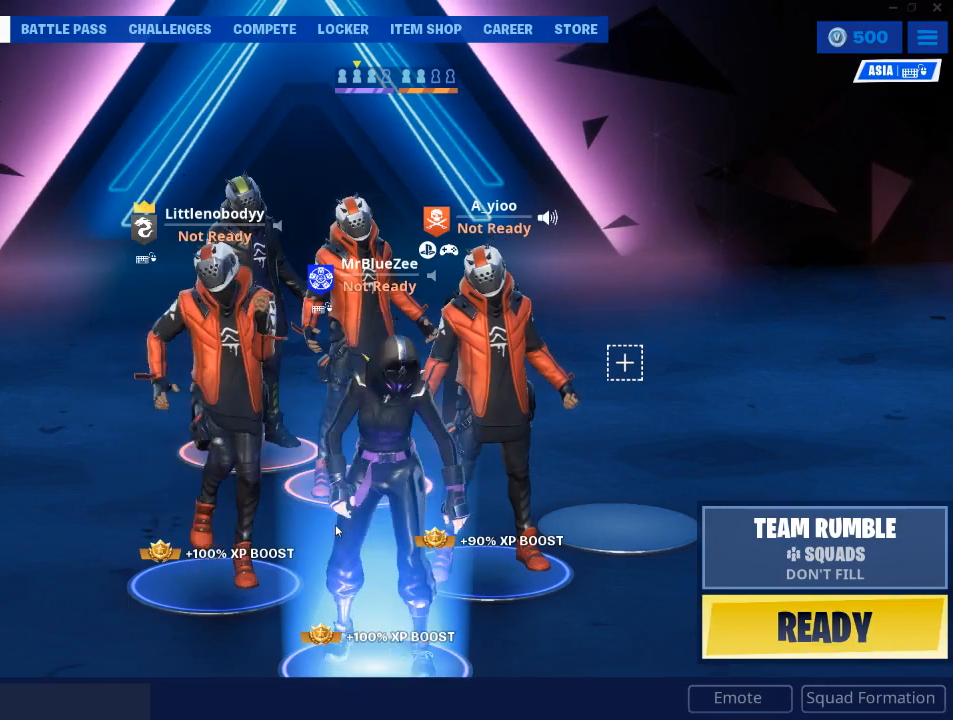
{"keys": [], "mouse": [], "mouse_move": "still", "events": []}
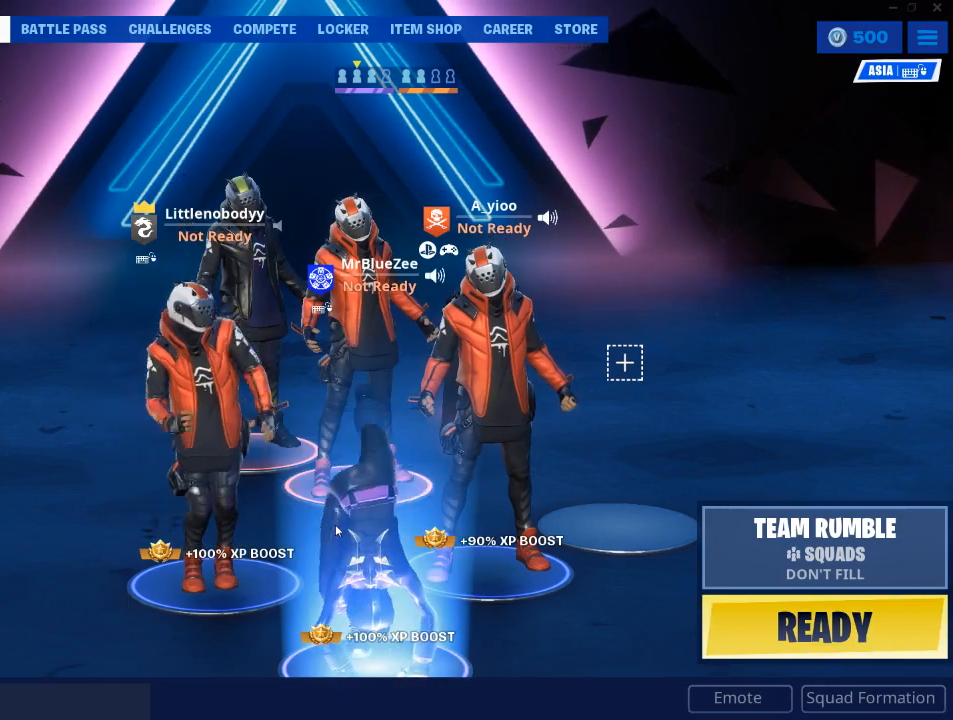
{"keys": [], "mouse": [], "mouse_move": "still", "events": []}
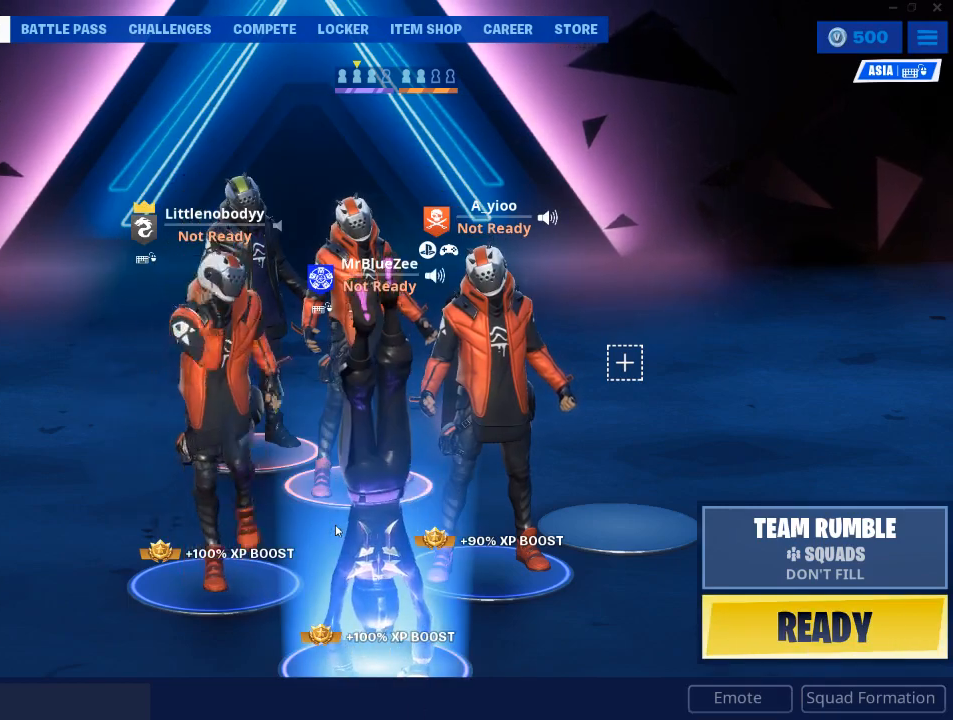
{"keys": [], "mouse": [], "mouse_move": "still", "events": []}
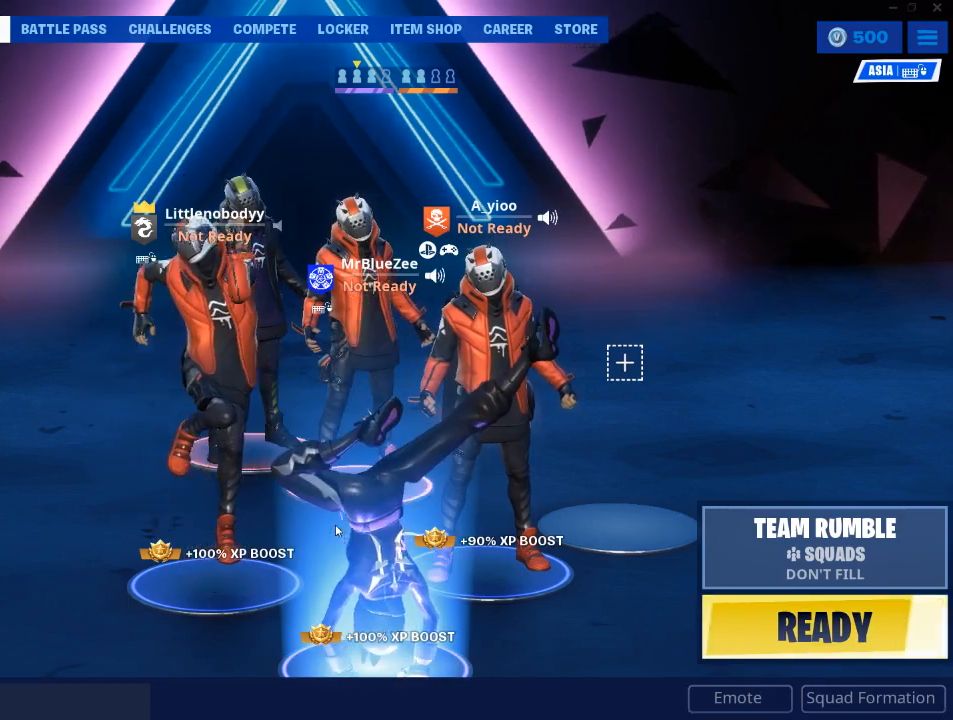
{"keys": [], "mouse": [], "mouse_move": "still", "events": []}
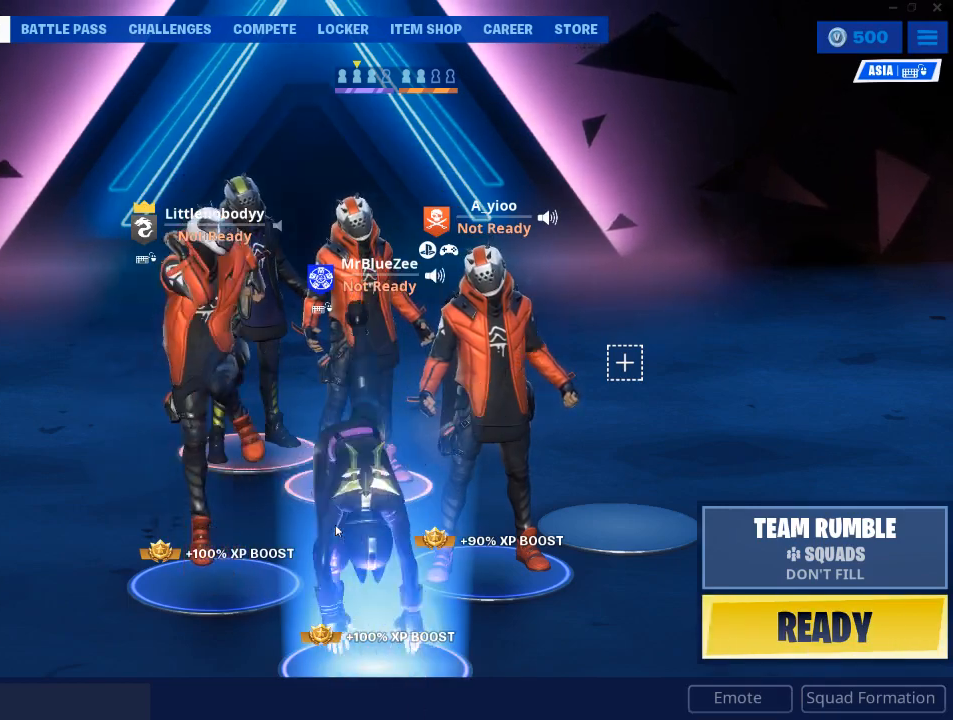
{"keys": [], "mouse": [], "mouse_move": "still", "events": []}
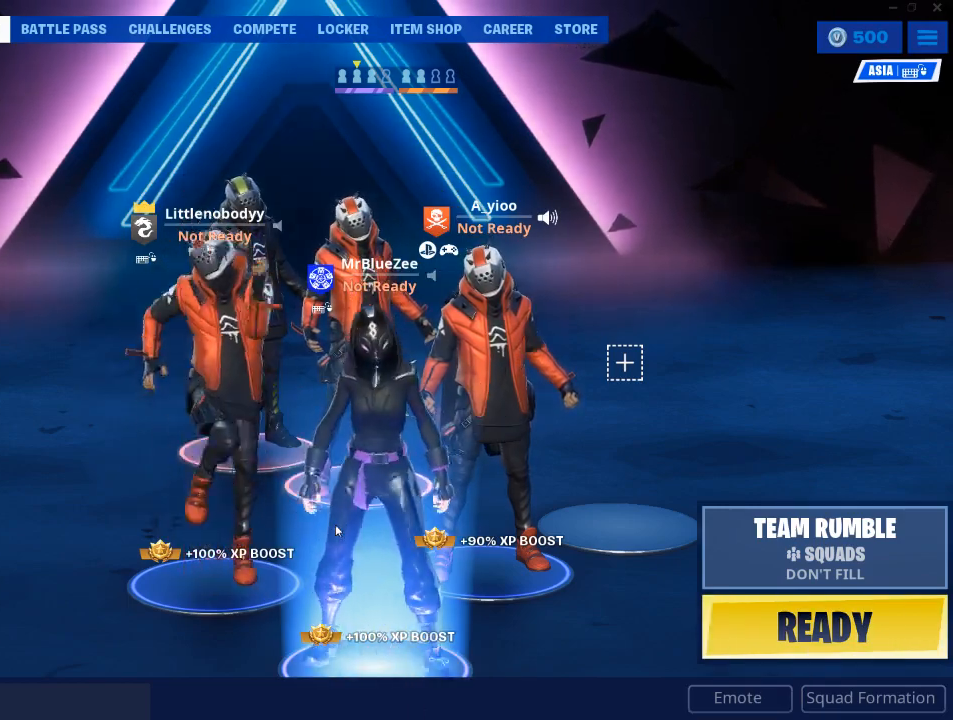
{"keys": [], "mouse": [], "mouse_move": "still", "events": []}
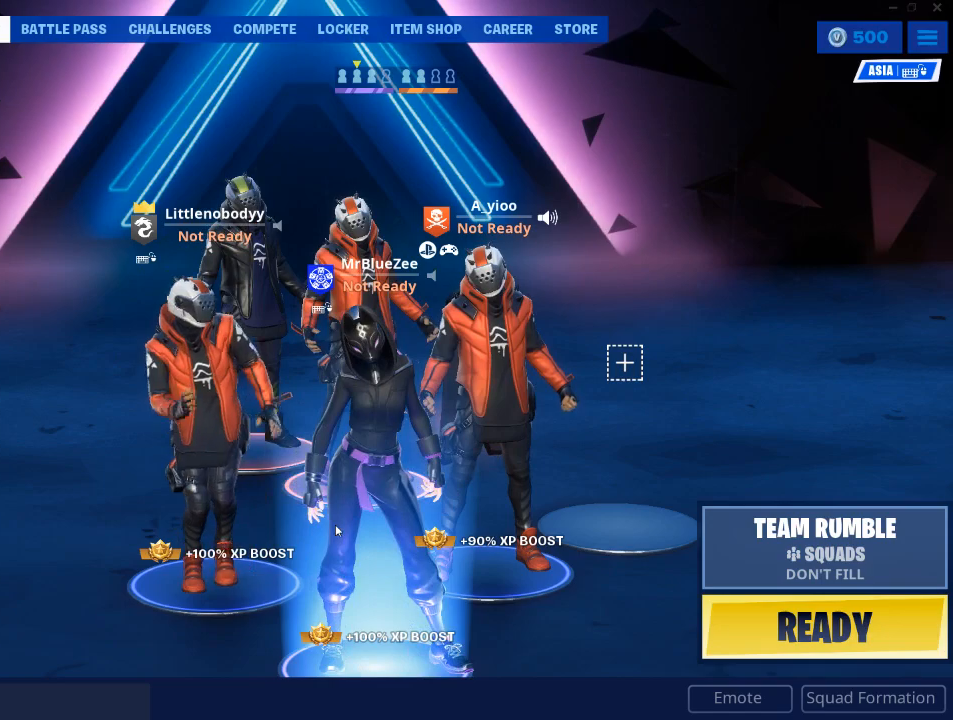
{"keys": [], "mouse": [], "mouse_move": "still", "events": []}
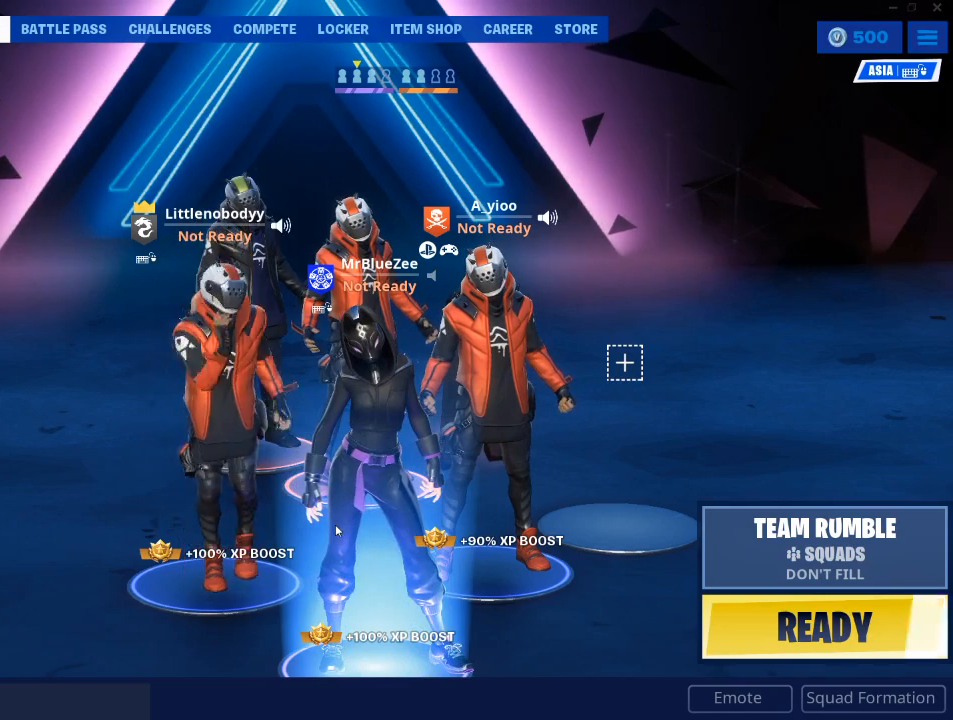
{"keys": [], "mouse": [], "mouse_move": "still", "events": []}
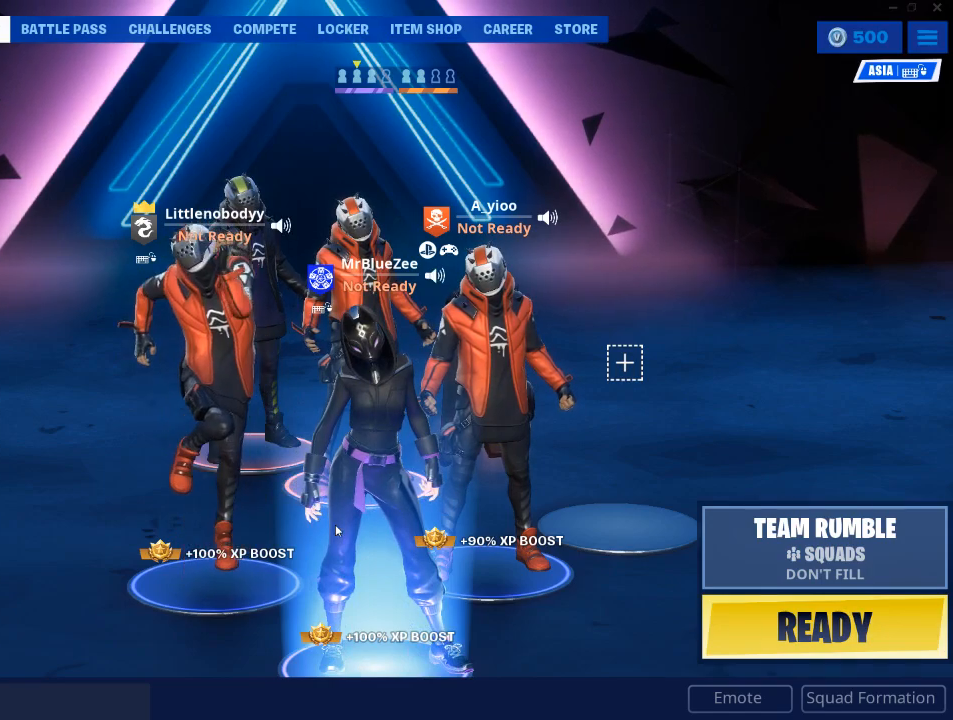
{"keys": [], "mouse": [], "mouse_move": "right", "events": []}
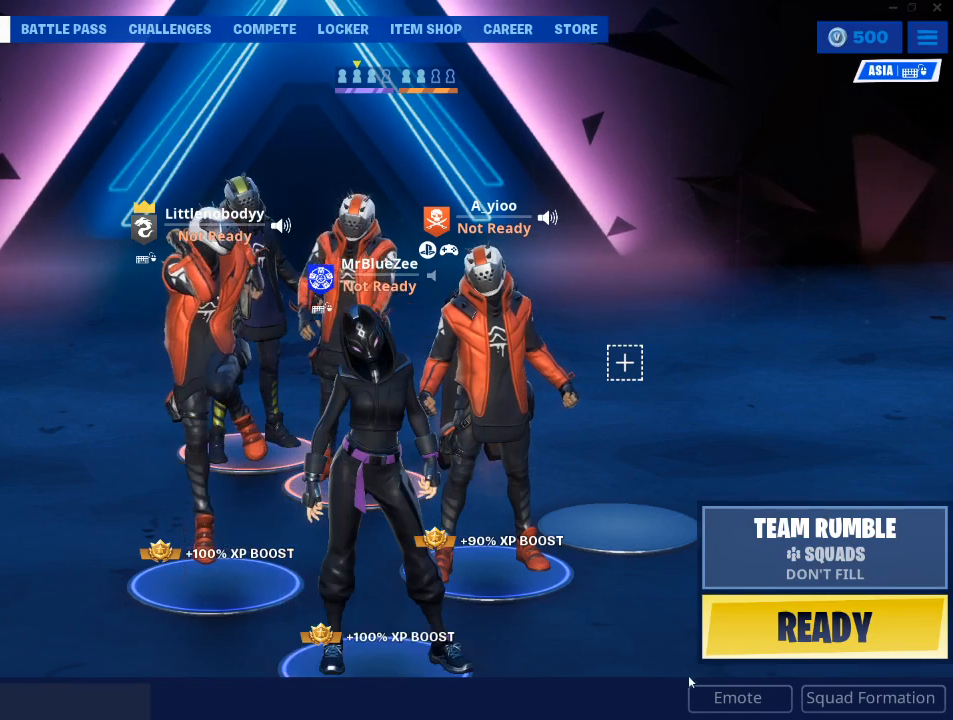
{"keys": [], "mouse": [], "mouse_move": "up-left", "events": []}
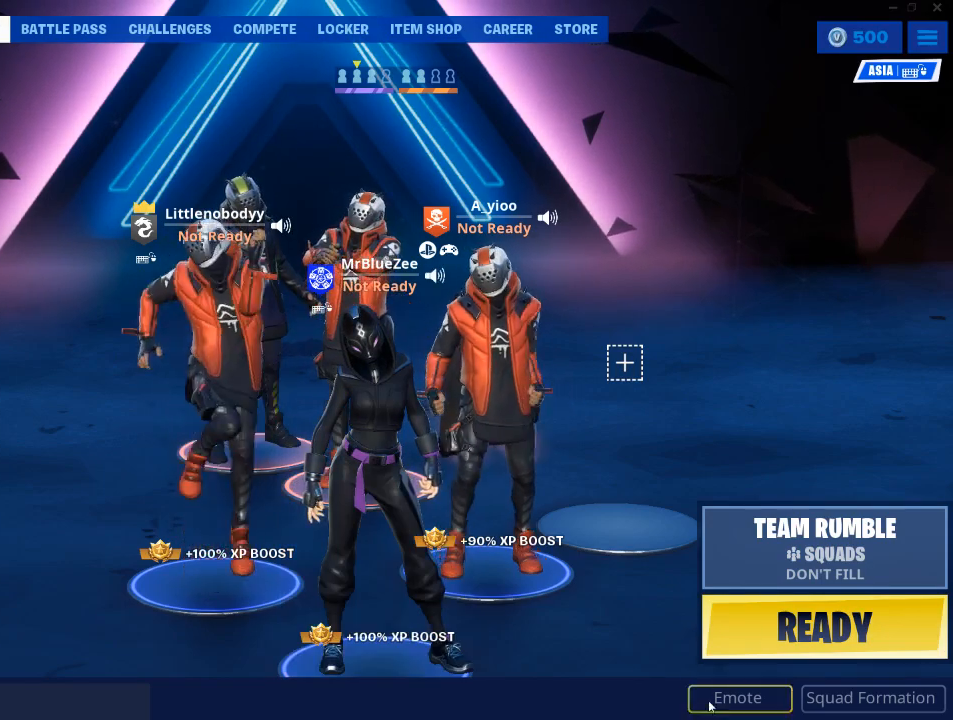
{"keys": [], "mouse": [], "mouse_move": "left", "events": [[134, "mouse_left", "down"], [234, "mouse_left", "up"]]}
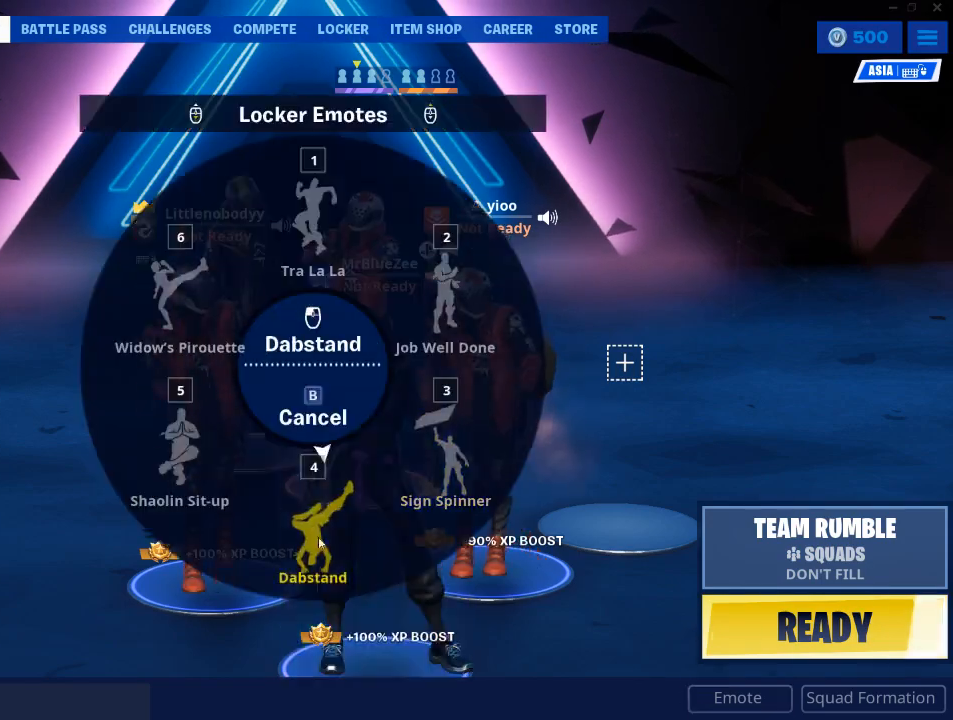
{"keys": [], "mouse": [], "mouse_move": "still", "events": [[250, "mouse_left", "down"], [333, "mouse_left", "up"]]}
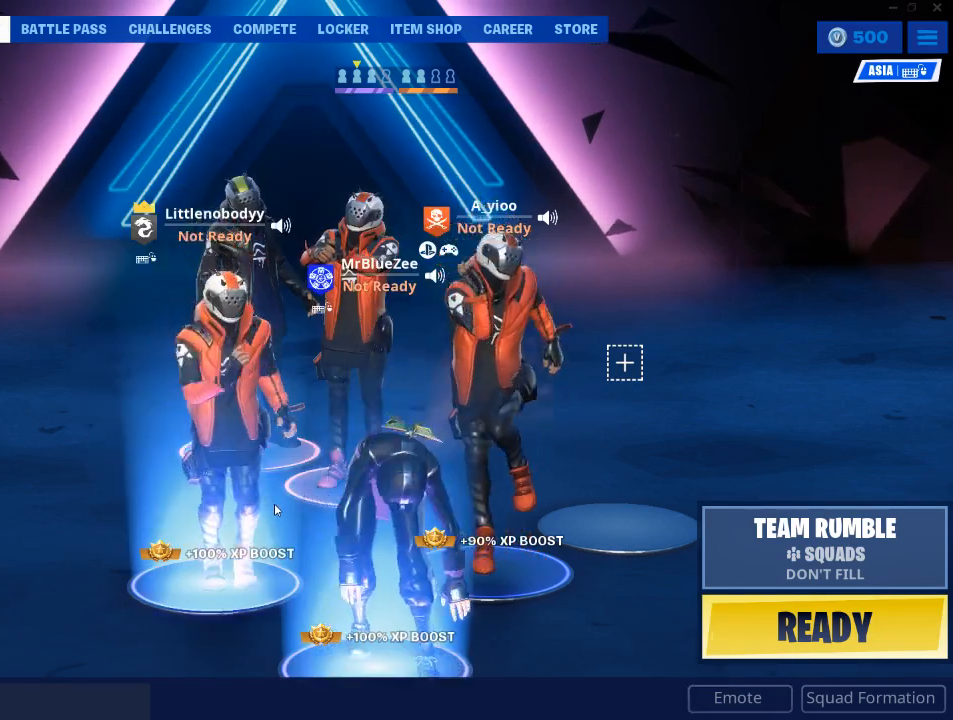
{"keys": [], "mouse": [], "mouse_move": "still", "events": []}
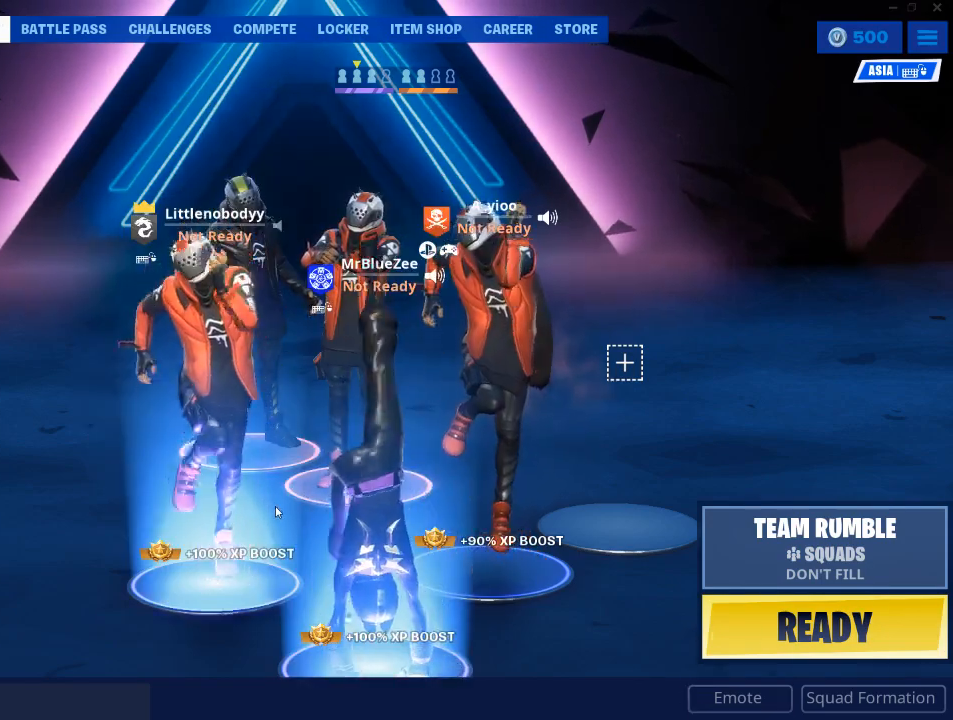
{"keys": [], "mouse": [], "mouse_move": "still", "events": []}
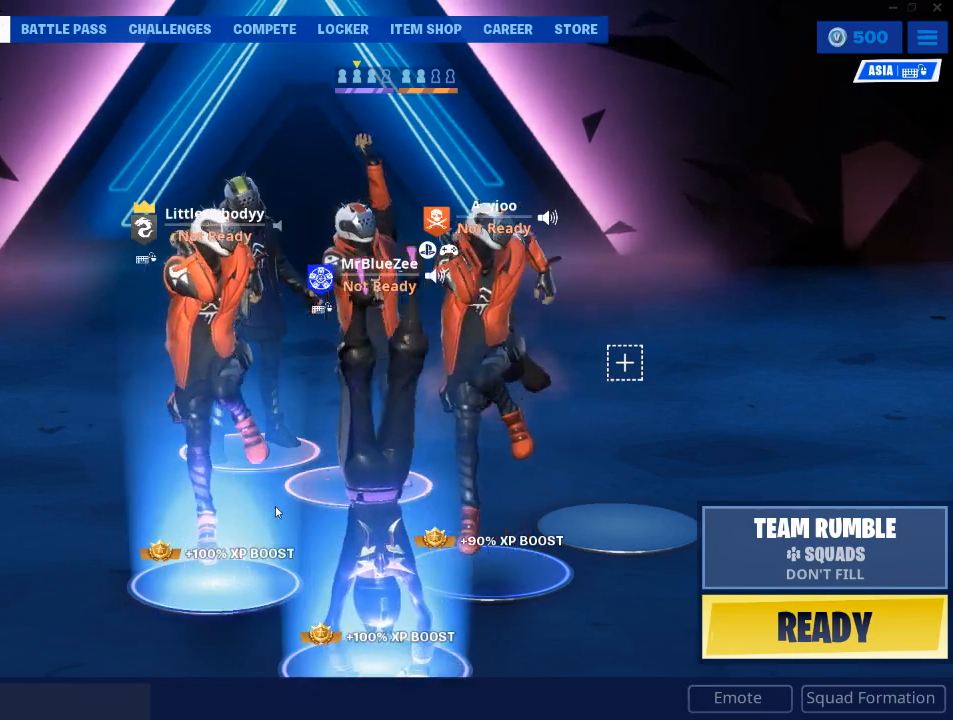
{"keys": [], "mouse": [], "mouse_move": "still", "events": []}
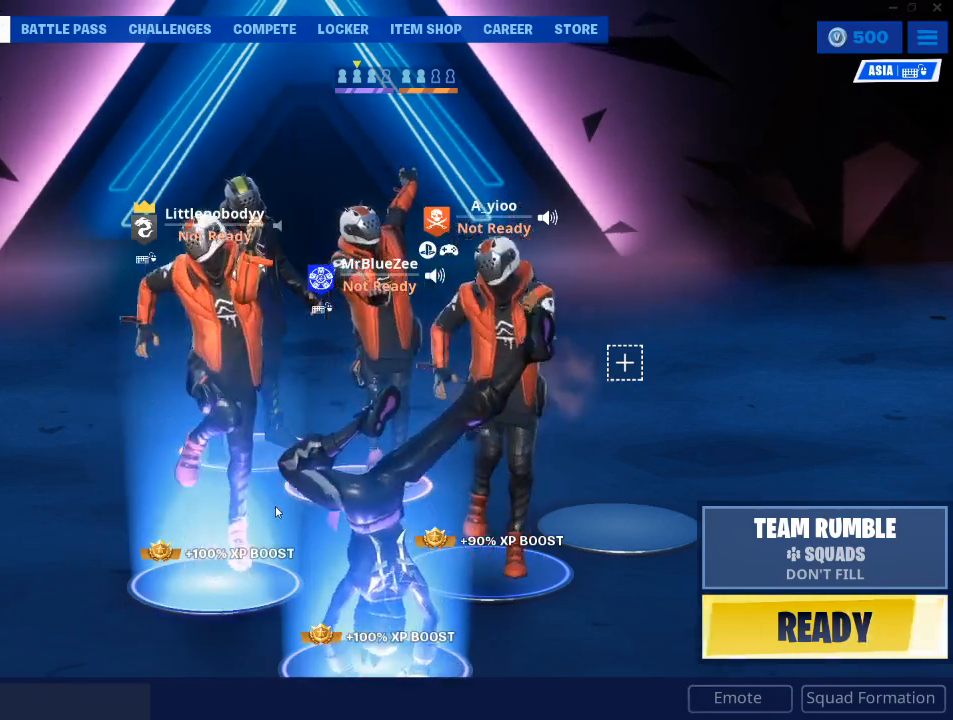
{"keys": [], "mouse": [], "mouse_move": "still", "events": []}
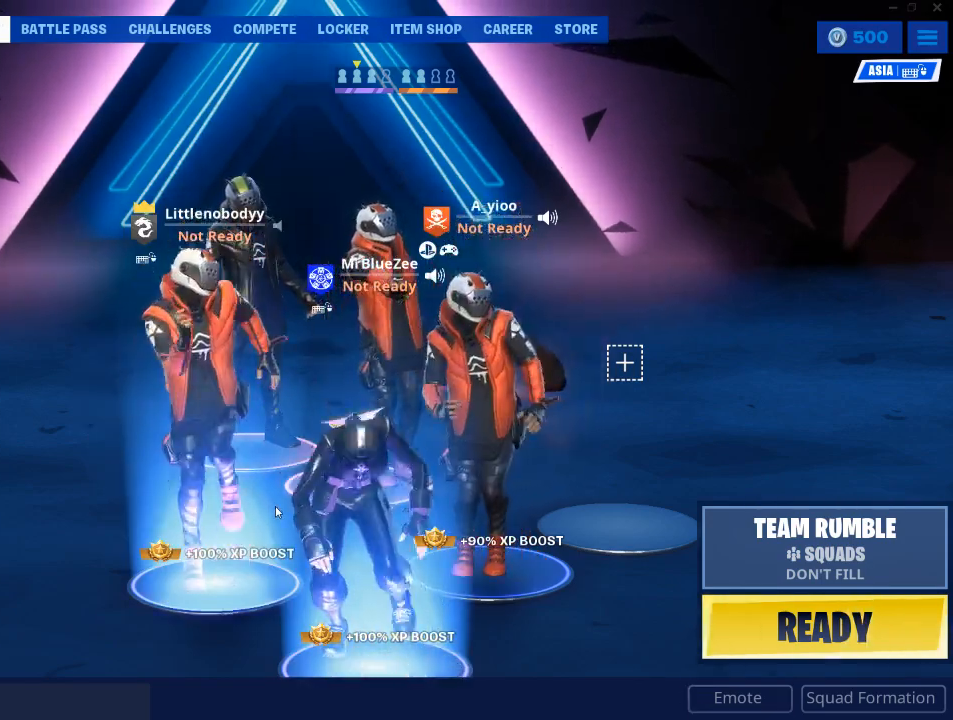
{"keys": [], "mouse": [], "mouse_move": "down-right", "events": []}
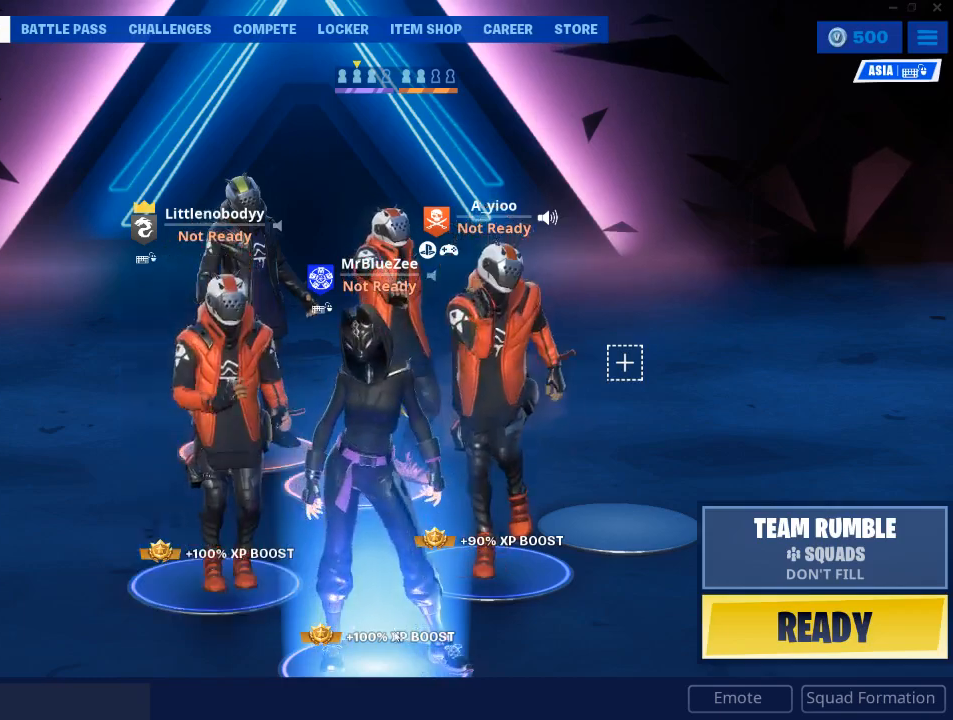
{"keys": [], "mouse": [], "mouse_move": "still", "events": []}
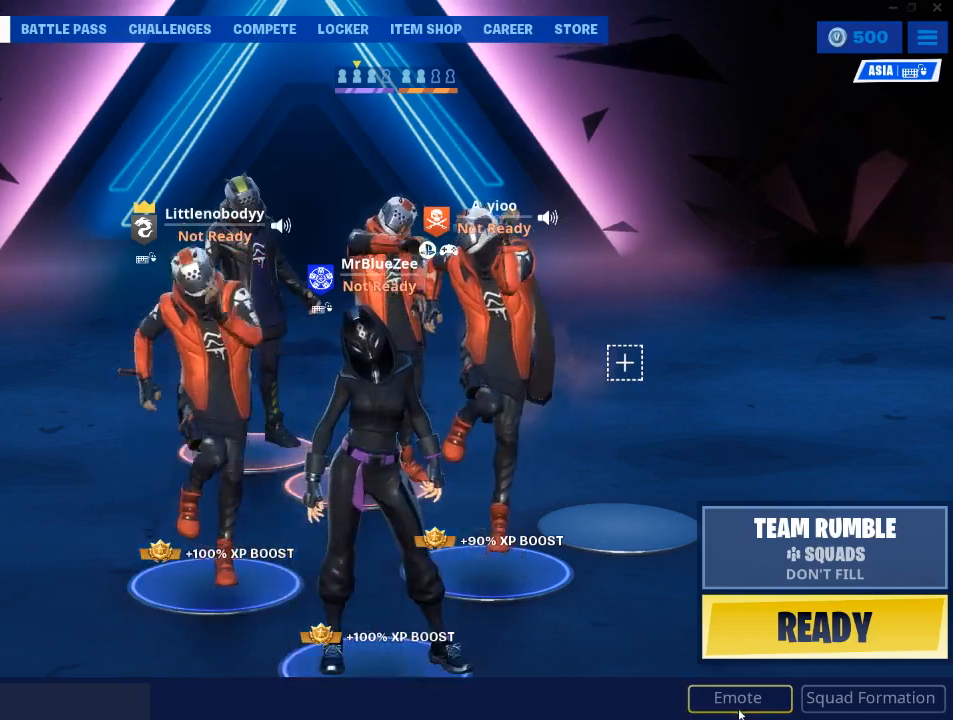
{"keys": [], "mouse": [], "mouse_move": "left", "events": [[217, "mouse_left", "down"], [250, "mouse_left", "up"]]}
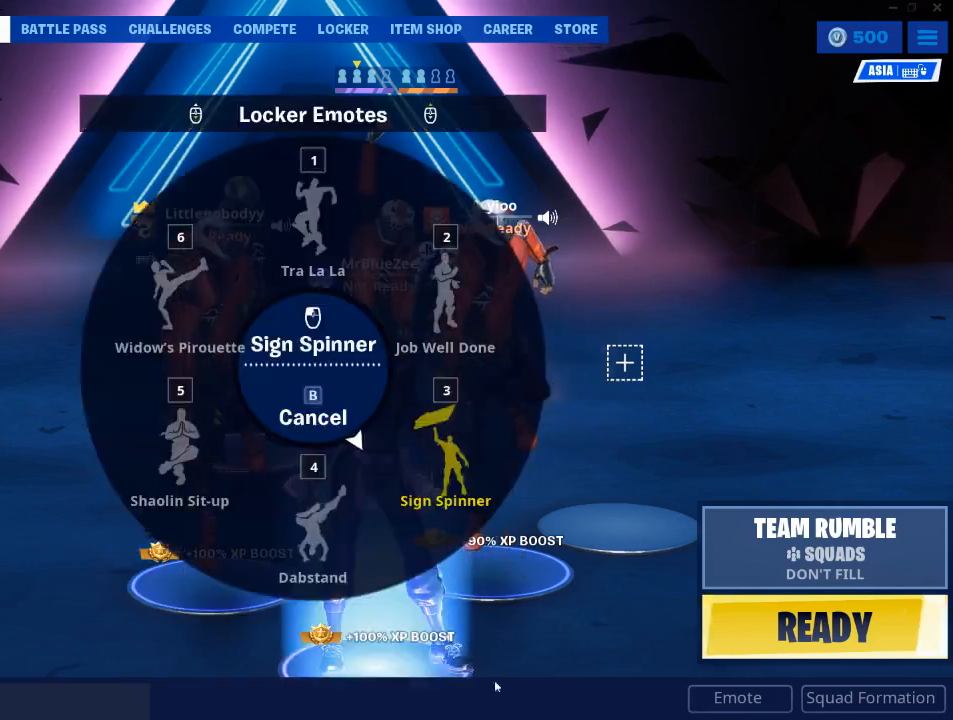
{"keys": [], "mouse": [], "mouse_move": "still", "events": []}
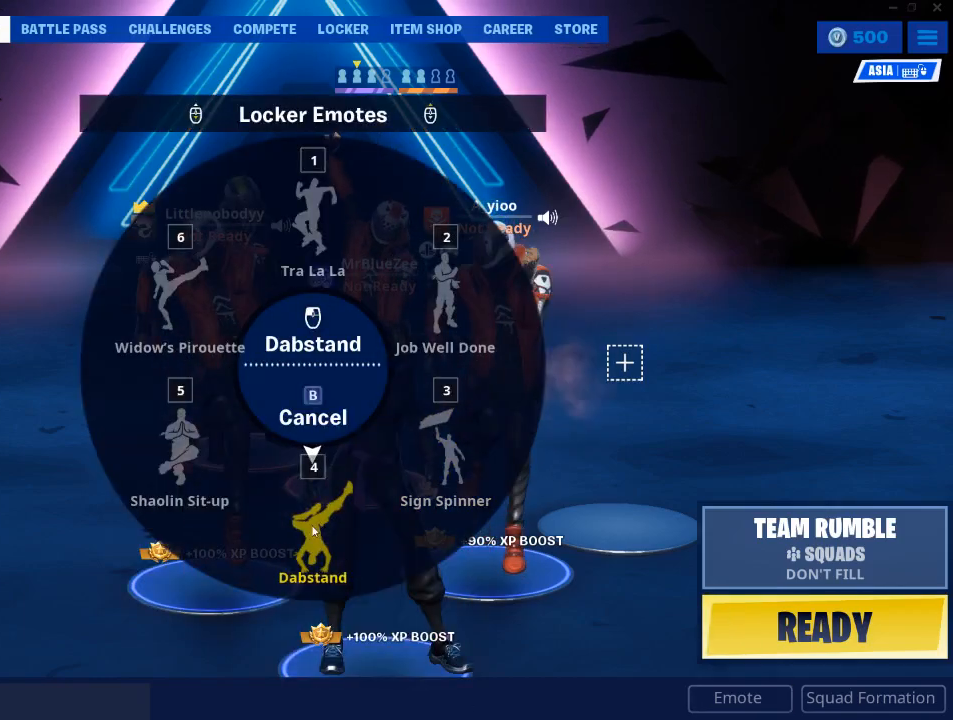
{"keys": [], "mouse": [], "mouse_move": "still", "events": [[100, "mouse_left", "down"], [200, "mouse_left", "up"]]}
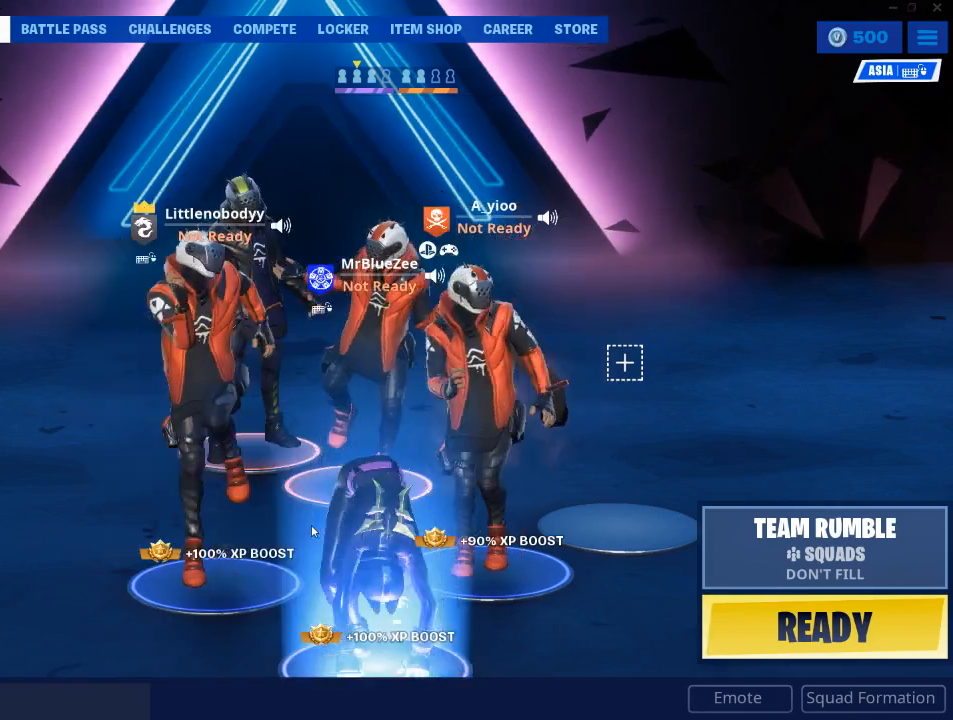
{"keys": [], "mouse": [], "mouse_move": "still", "events": []}
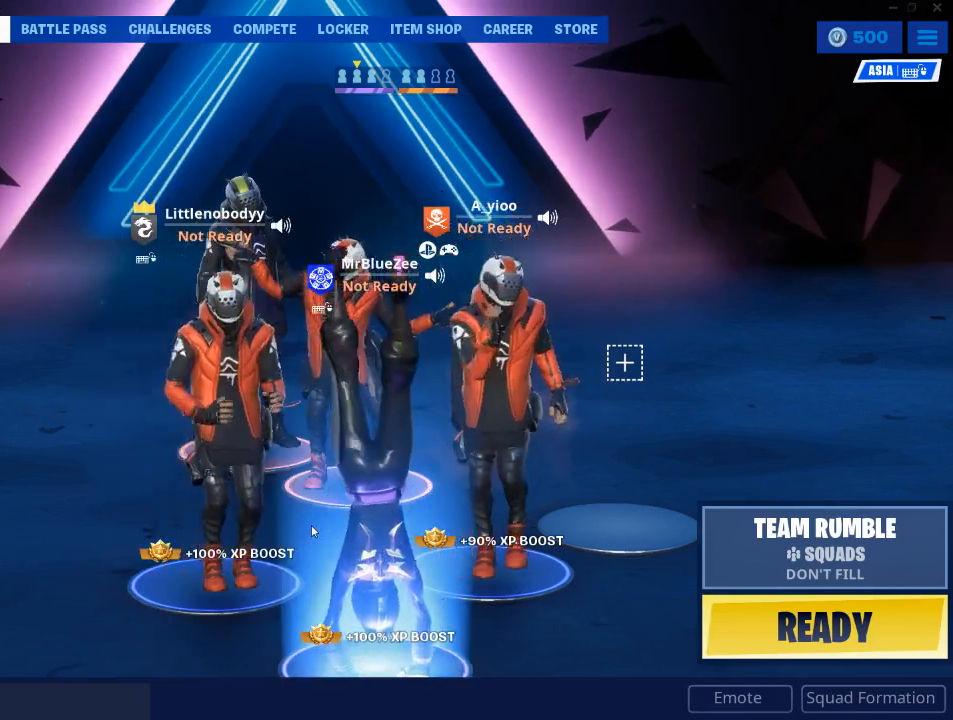
{"keys": [], "mouse": [], "mouse_move": "still", "events": []}
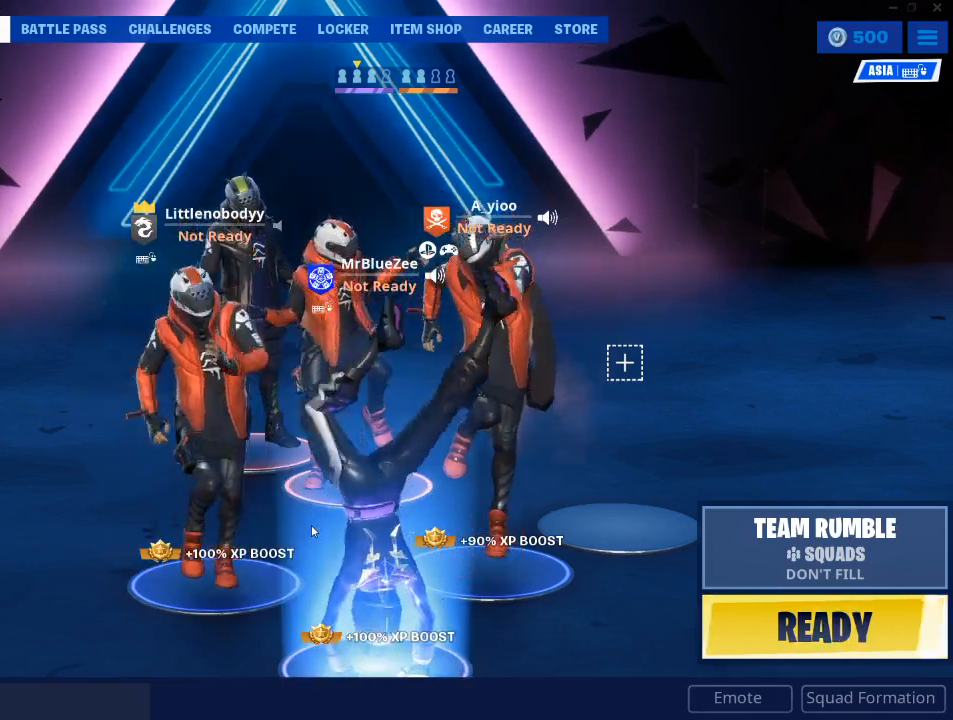
{"keys": [], "mouse": [], "mouse_move": "still", "events": []}
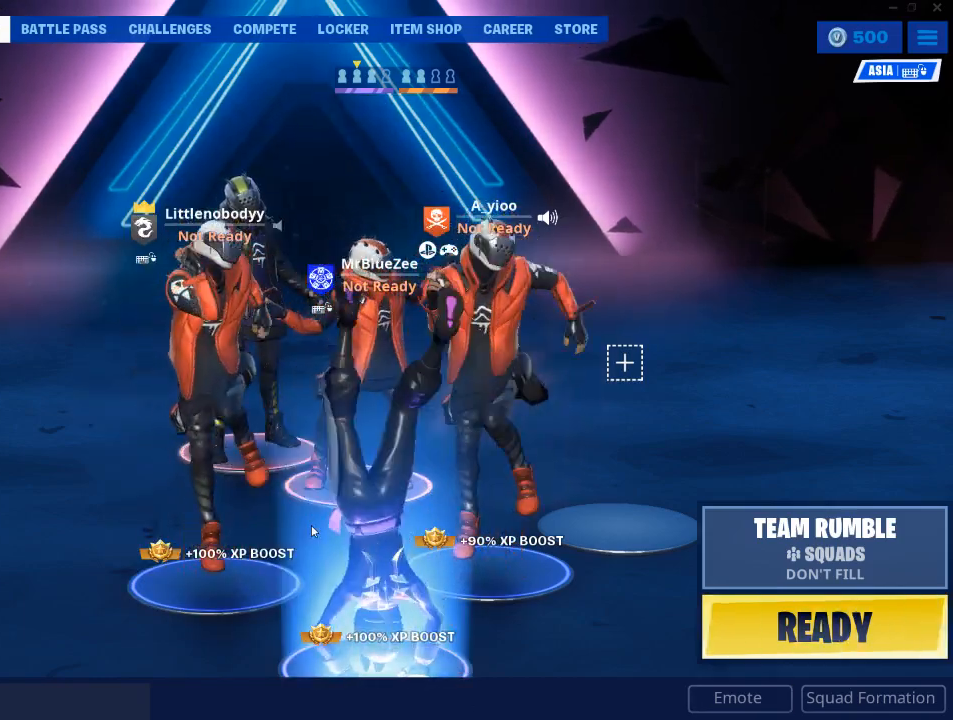
{"keys": [], "mouse": [], "mouse_move": "right", "events": []}
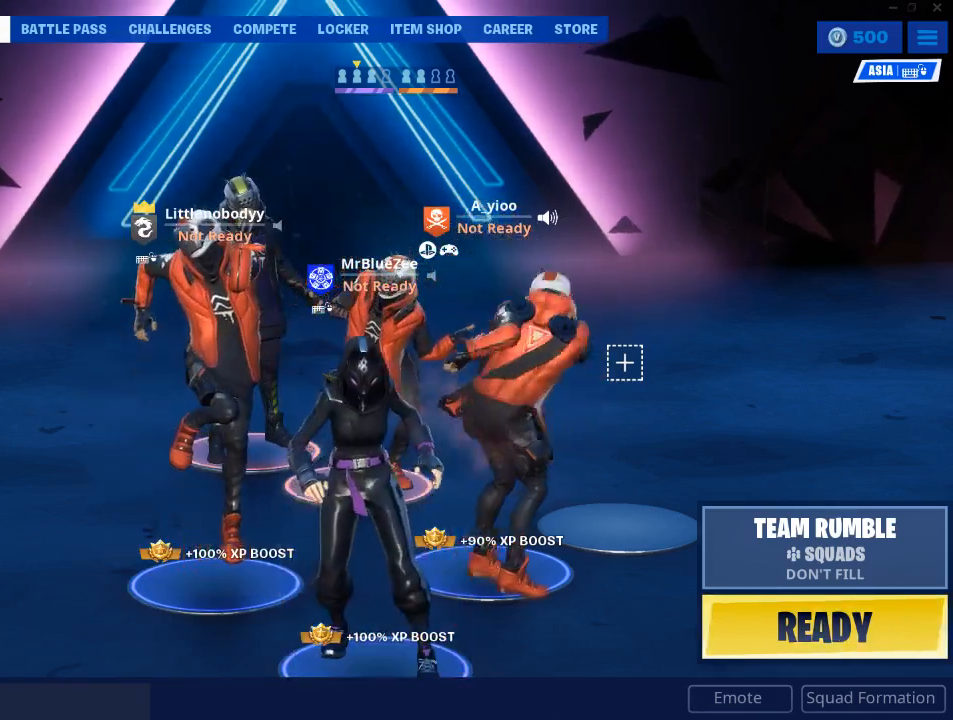
{"keys": [], "mouse": [], "mouse_move": "still", "events": []}
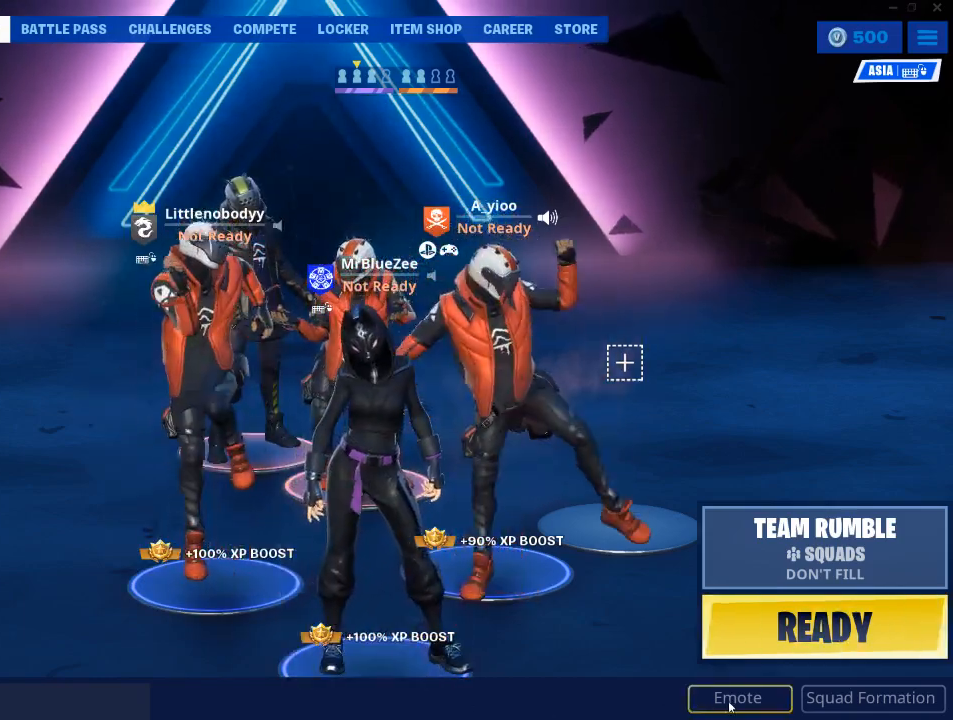
{"keys": [], "mouse": [], "mouse_move": "left", "events": [[184, "mouse_left", "down"], [284, "mouse_left", "up"]]}
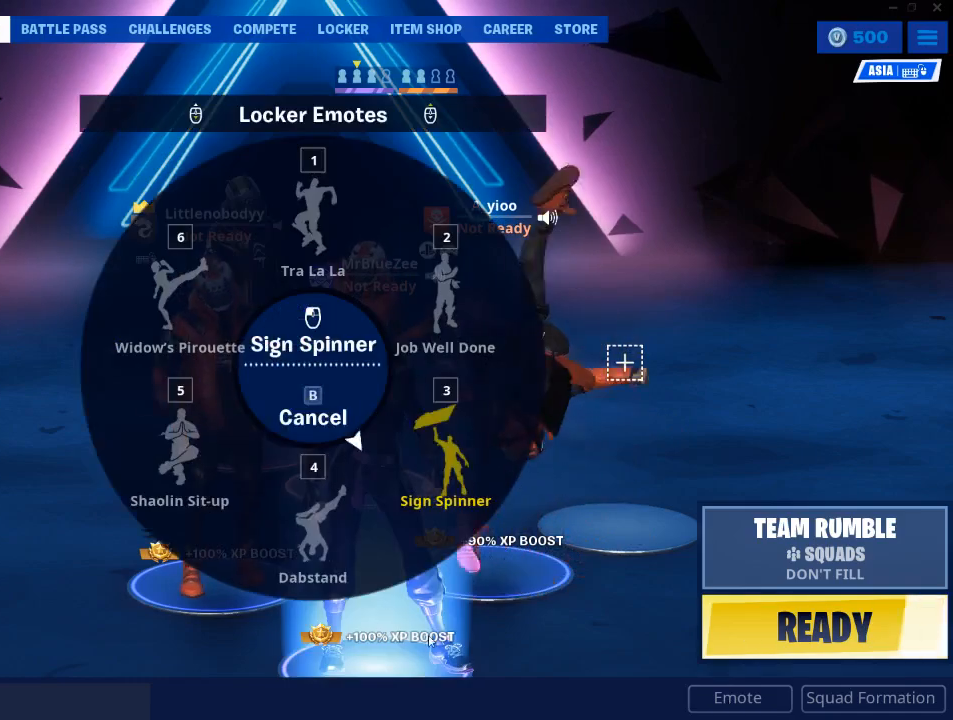
{"keys": [], "mouse": [], "mouse_move": "down-right", "events": []}